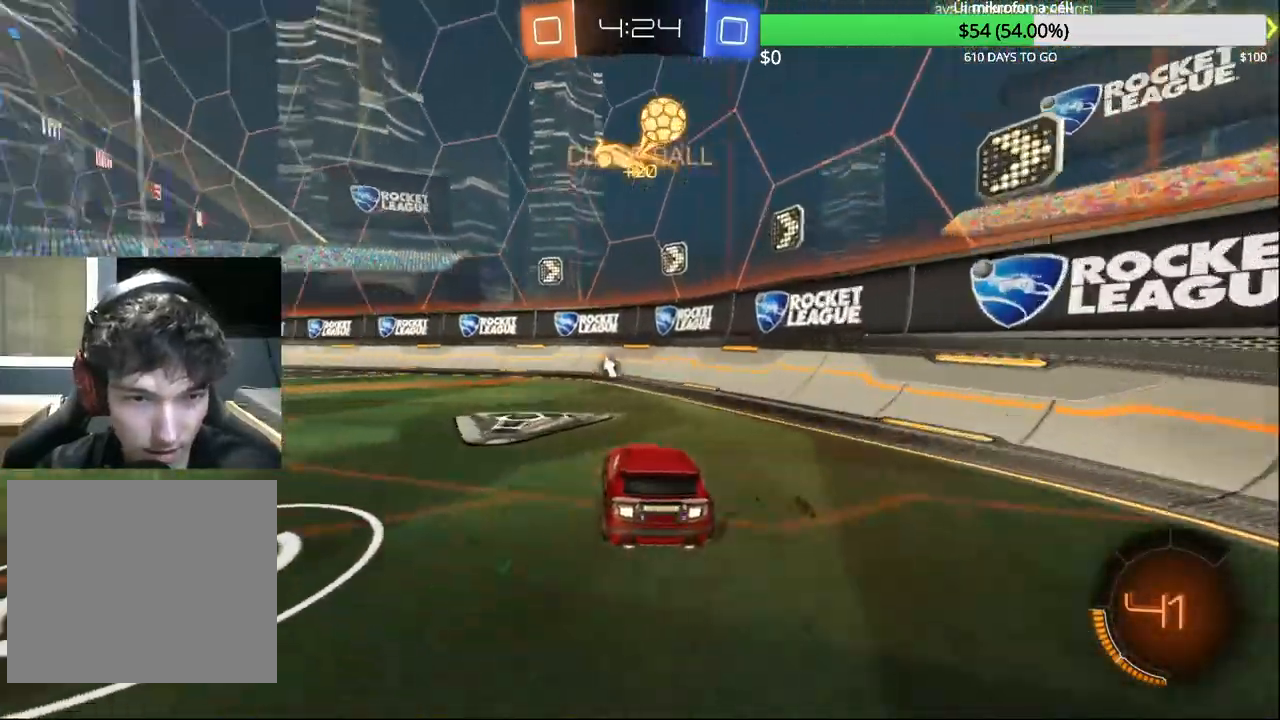
Gameplay with a controller (PlayStation layout); each line is a JSON object with the inputs held at the frame after it. "events" lists button and stick changes between this image and that frame as [ms after this image, input, new state], when the widget could be followed in between.
{"buttons": [], "left_stick": "center", "right_stick": "center", "events": [[117, "left_stick", "center"], [333, "left_stick", "right"], [483, "left_stick", "center"]]}
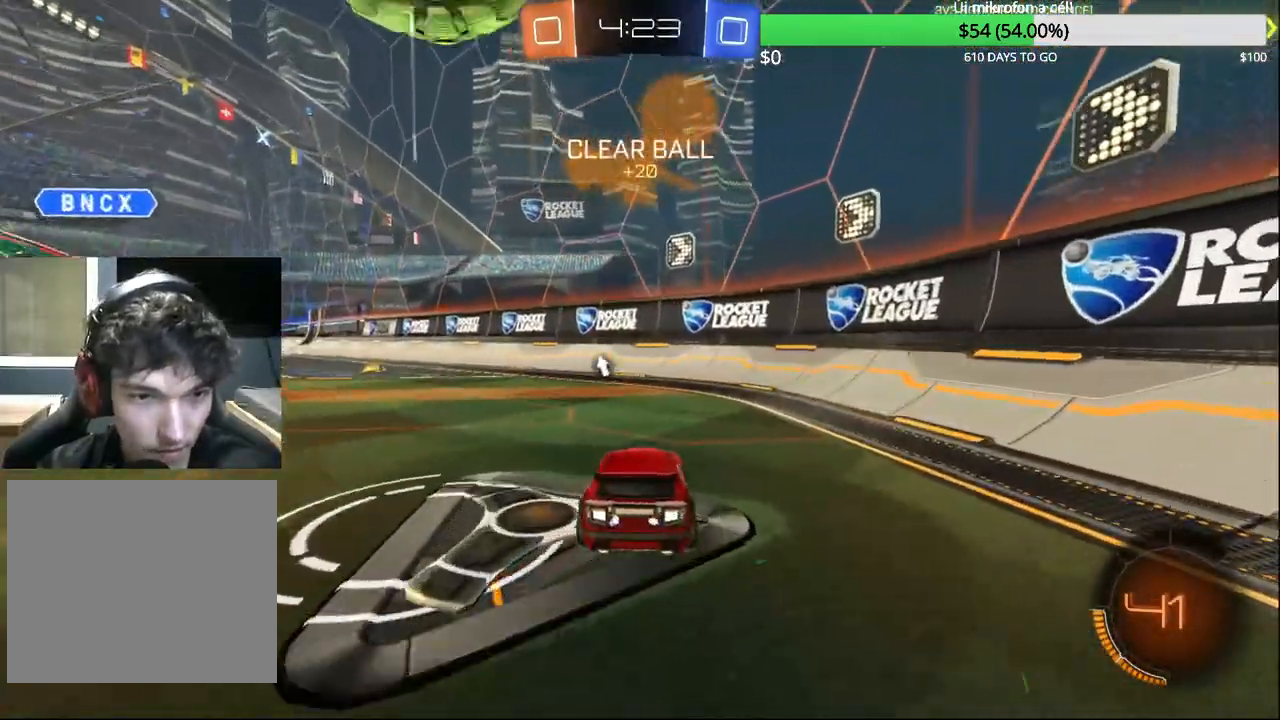
{"buttons": ["R2"], "left_stick": "up-right", "right_stick": "center", "events": [[33, "left_stick", "right"], [133, "L2", "down"], [283, "L2", "up"], [317, "R2", "down"], [317, "left_stick", "left"], [433, "left_stick", "up-right"]]}
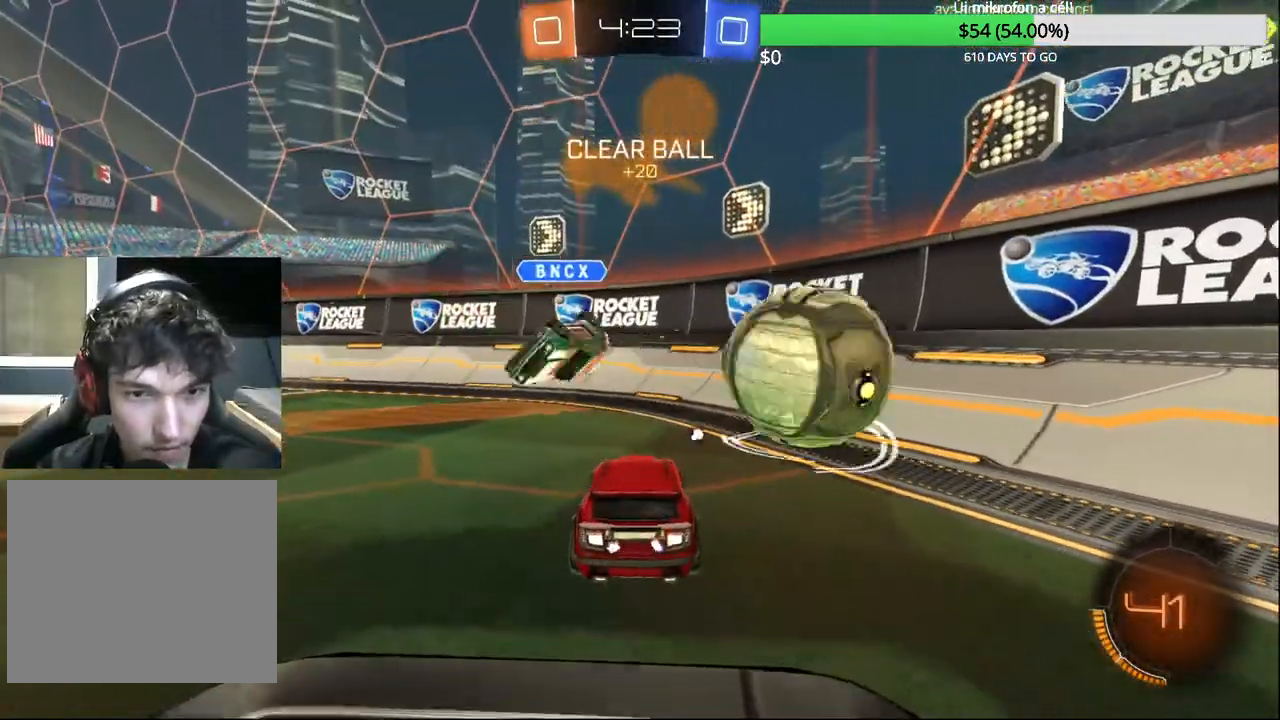
{"buttons": ["R2"], "left_stick": "right", "right_stick": "center", "events": [[67, "left_stick", "right"], [167, "TRIANGLE", "down"], [300, "TRIANGLE", "up"]]}
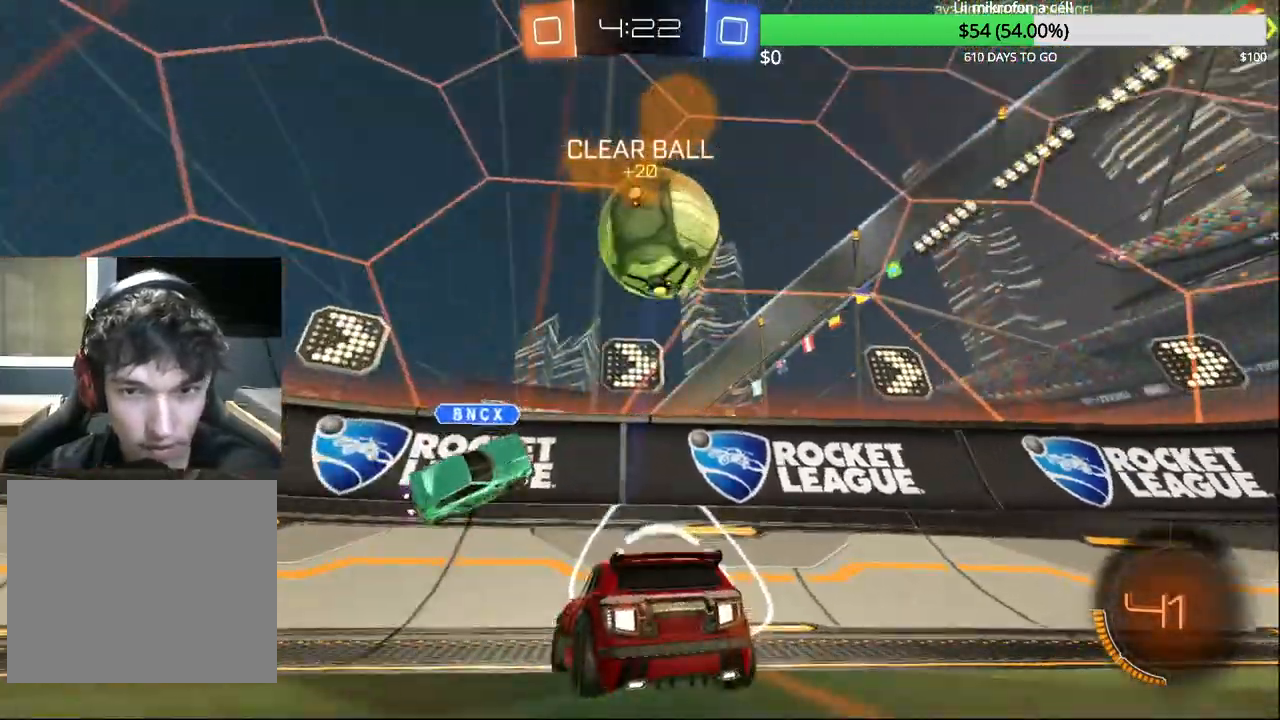
{"buttons": ["R2"], "left_stick": "center", "right_stick": "center", "events": [[200, "left_stick", "left"], [417, "left_stick", "center"]]}
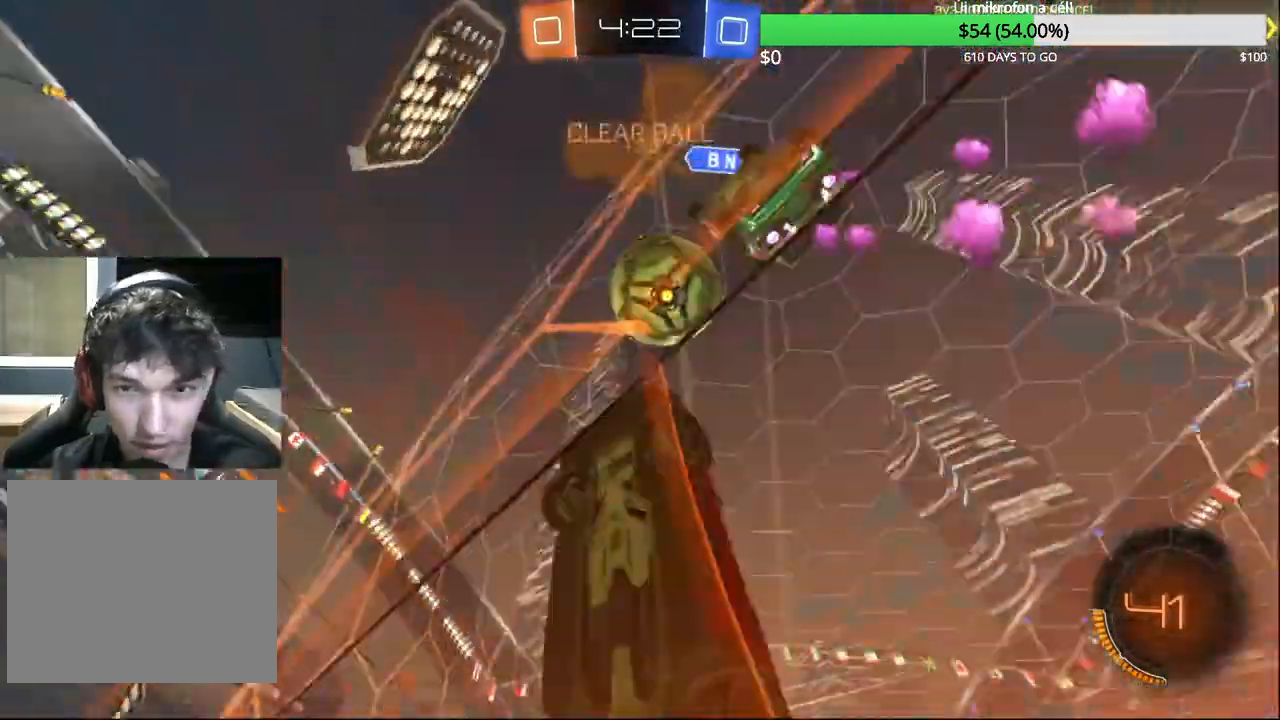
{"buttons": ["CIRCLE", "R2"], "left_stick": "center", "right_stick": "center", "events": [[100, "left_stick", "right"], [283, "left_stick", "up-right"], [433, "CIRCLE", "down"], [500, "left_stick", "center"]]}
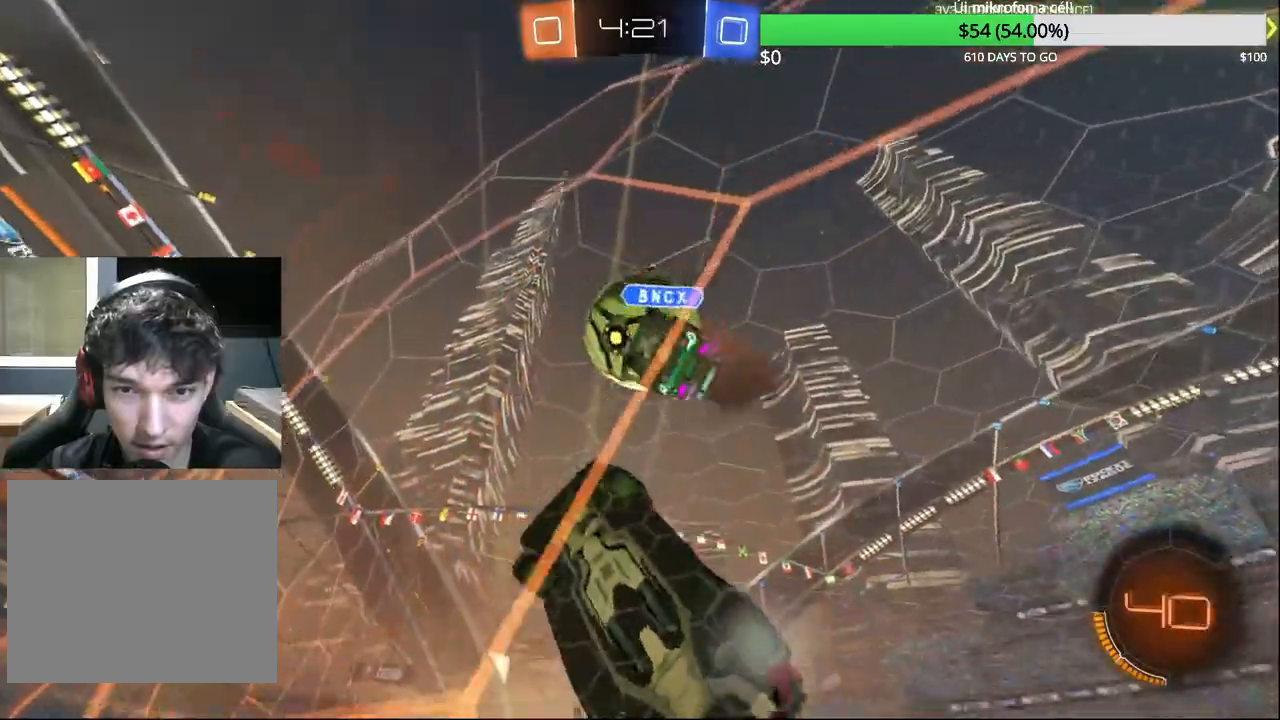
{"buttons": ["R2"], "left_stick": "up-right", "right_stick": "center", "events": [[100, "CIRCLE", "up"], [167, "left_stick", "up-right"], [267, "CIRCLE", "down"], [300, "left_stick", "center"], [433, "CIRCLE", "up"], [483, "left_stick", "up-right"]]}
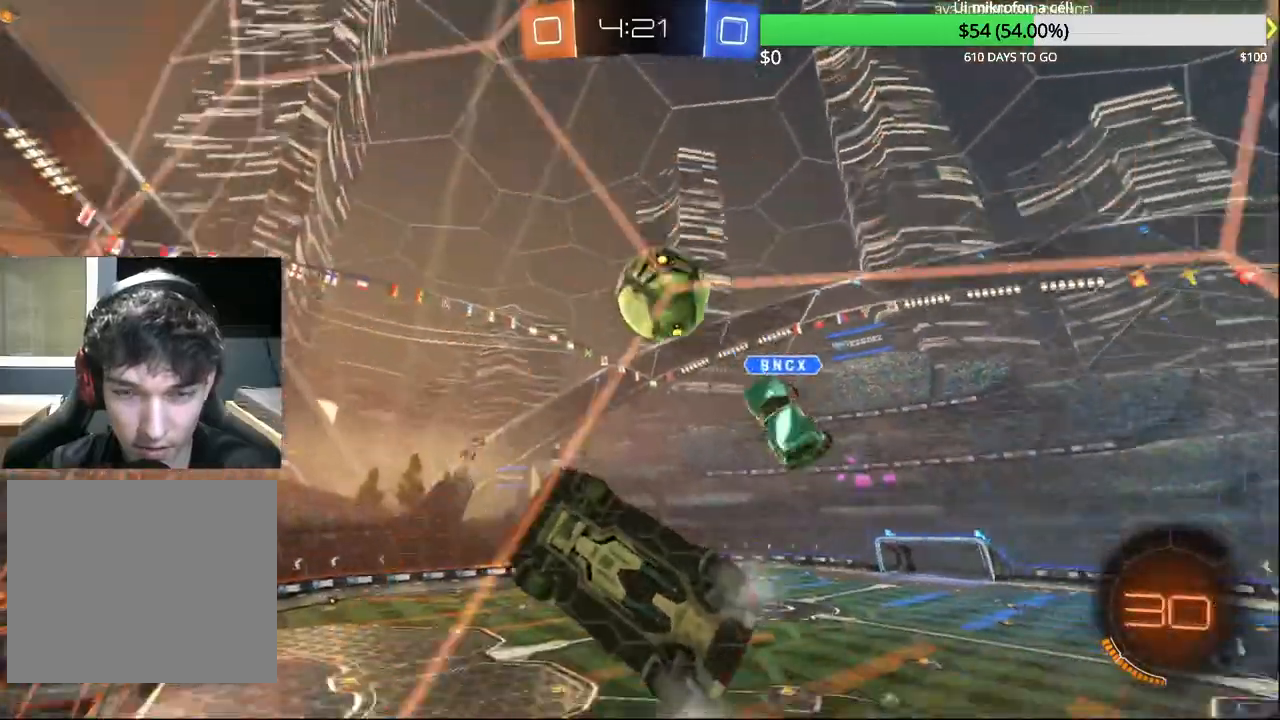
{"buttons": ["R2"], "left_stick": "center", "right_stick": "center", "events": [[117, "CIRCLE", "down"], [200, "left_stick", "center"], [300, "CIRCLE", "up"]]}
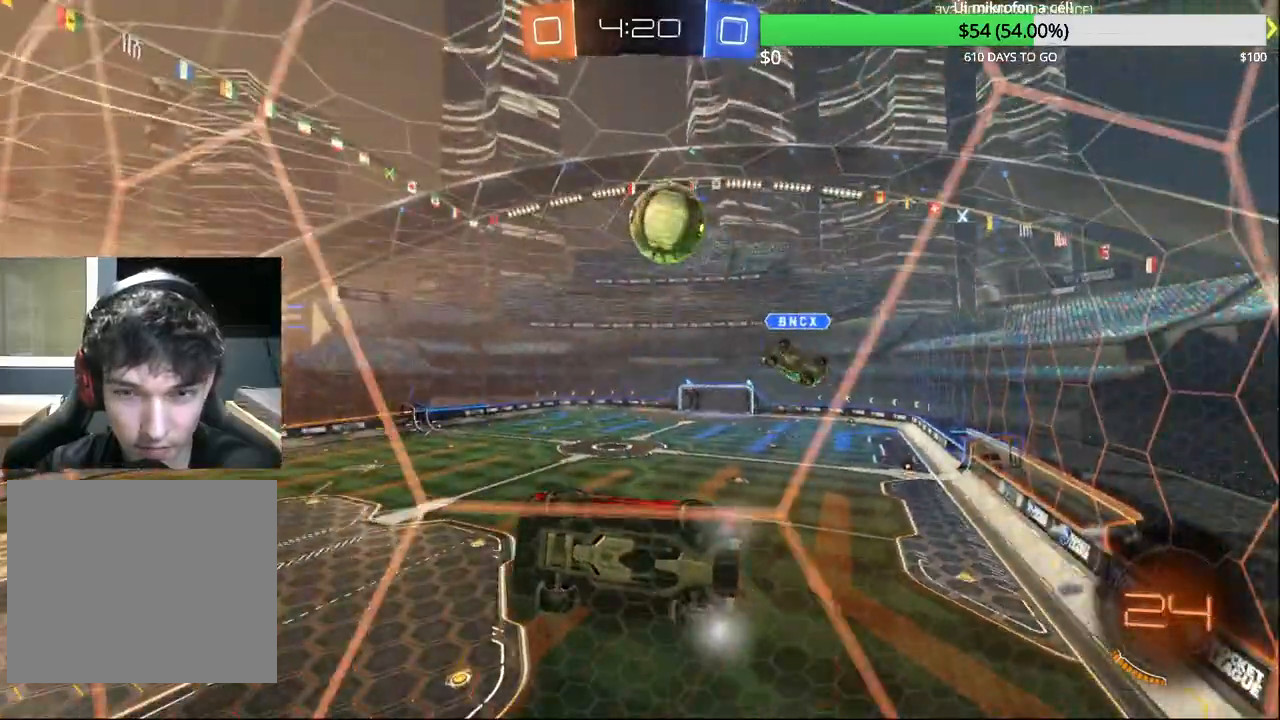
{"buttons": ["R2"], "left_stick": "center", "right_stick": "center", "events": [[133, "R2", "up"], [150, "left_stick", "left"], [200, "L2", "down"], [250, "L2", "up"], [267, "R2", "down"], [283, "left_stick", "up-right"], [450, "left_stick", "center"]]}
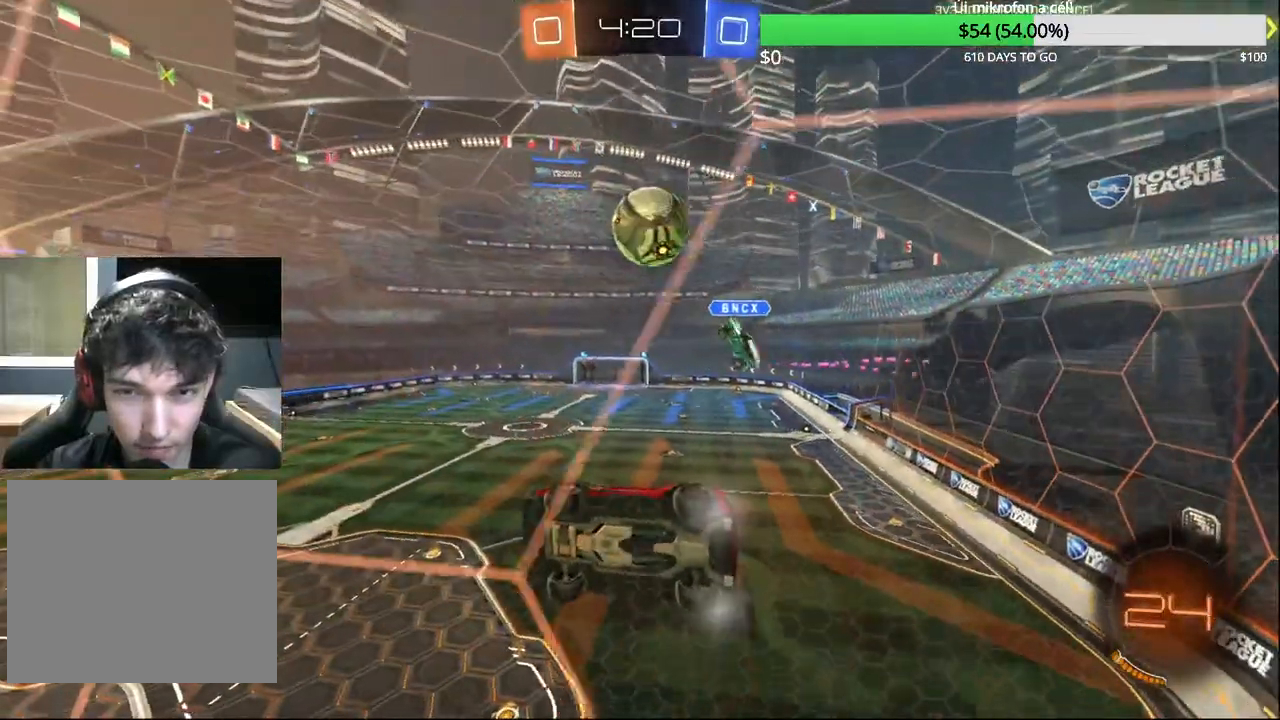
{"buttons": ["R2"], "left_stick": "left", "right_stick": "center", "events": [[167, "left_stick", "up-right"], [367, "left_stick", "center"], [500, "left_stick", "left"]]}
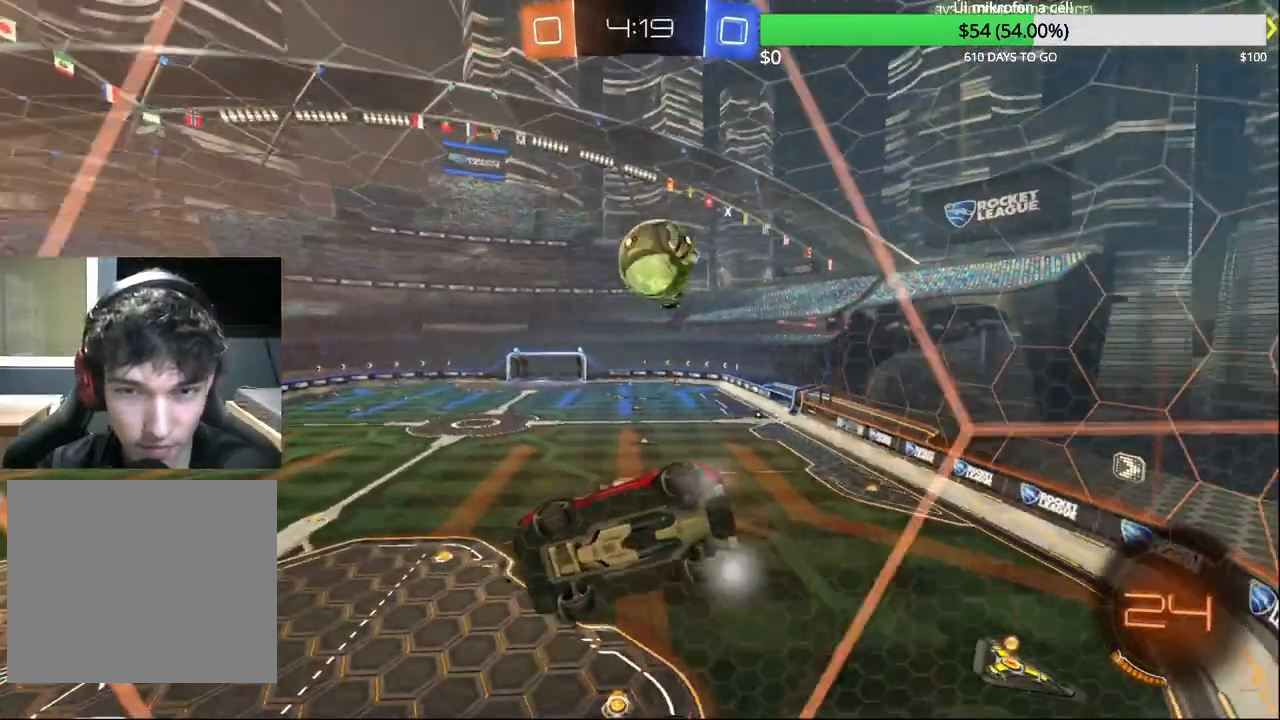
{"buttons": ["L2"], "left_stick": "down-right", "right_stick": "center", "events": [[133, "L2", "down"], [200, "left_stick", "up-right"], [317, "L2", "up"], [317, "left_stick", "right"], [417, "L2", "down"], [450, "R2", "up"], [500, "left_stick", "down-right"]]}
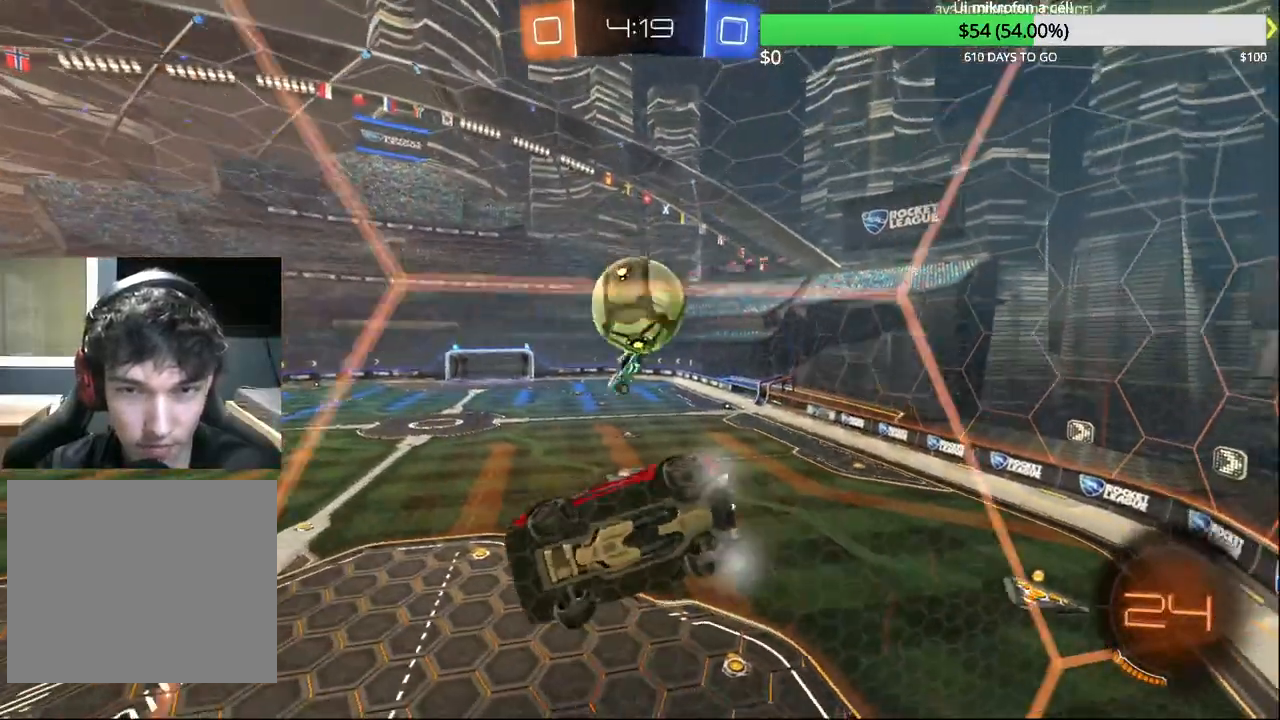
{"buttons": ["CROSS", "CIRCLE", "R2", "L3"], "left_stick": "up-left", "right_stick": "center", "events": [[17, "CROSS", "down"], [67, "L2", "up"], [67, "R1", "down"], [183, "CROSS", "up"], [267, "left_stick", "center"], [283, "CIRCLE", "down"], [300, "R1", "up"], [383, "left_stick", "up-left"], [433, "CROSS", "down"], [433, "R2", "down"], [467, "L3", "down"]]}
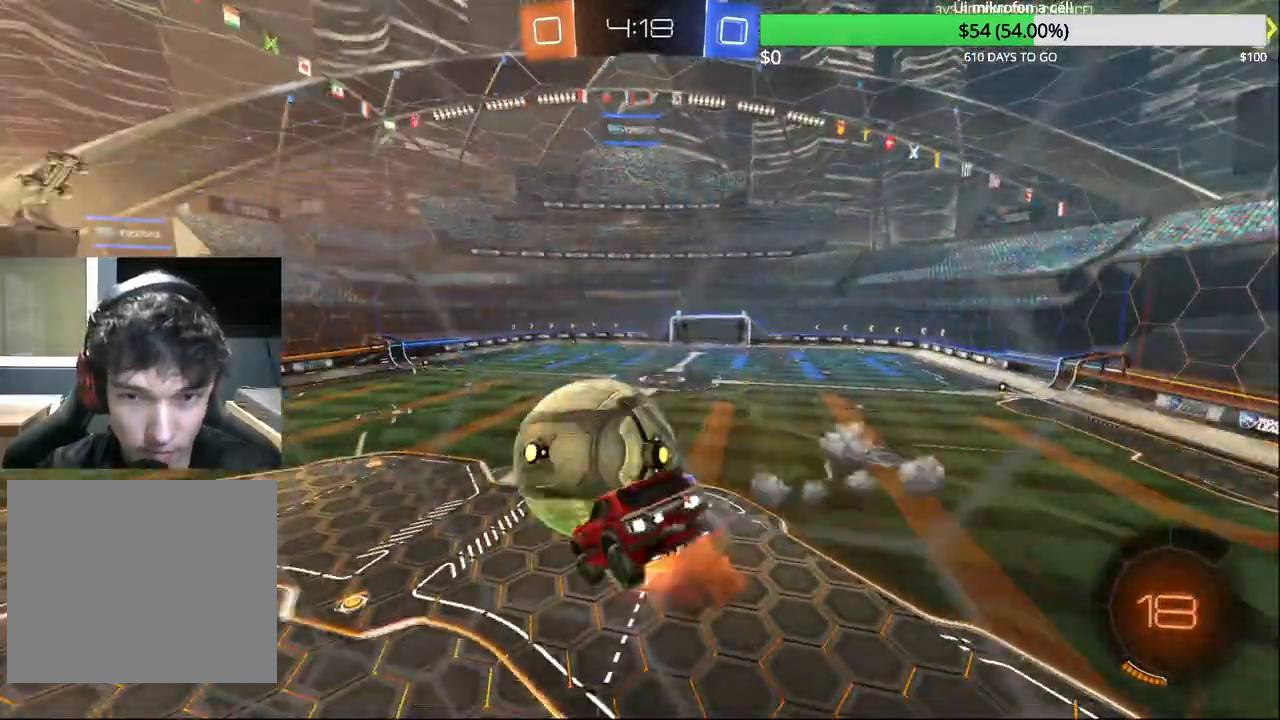
{"buttons": [], "left_stick": "left", "right_stick": "center", "events": [[100, "L3", "up"], [100, "left_stick", "left"], [150, "L2", "down"], [183, "CROSS", "up"], [183, "R2", "up"], [233, "CIRCLE", "up"], [317, "L2", "up"]]}
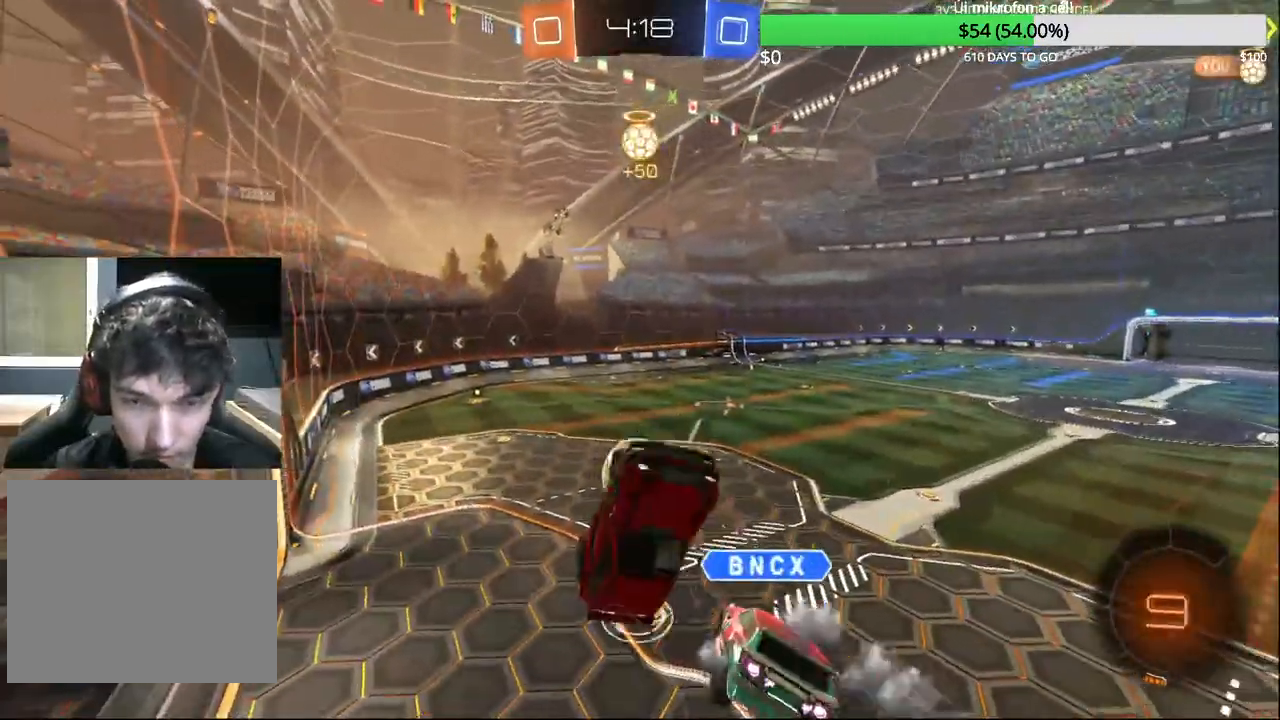
{"buttons": ["R1"], "left_stick": "down-right", "right_stick": "center", "events": [[383, "R1", "down"], [433, "left_stick", "down-right"]]}
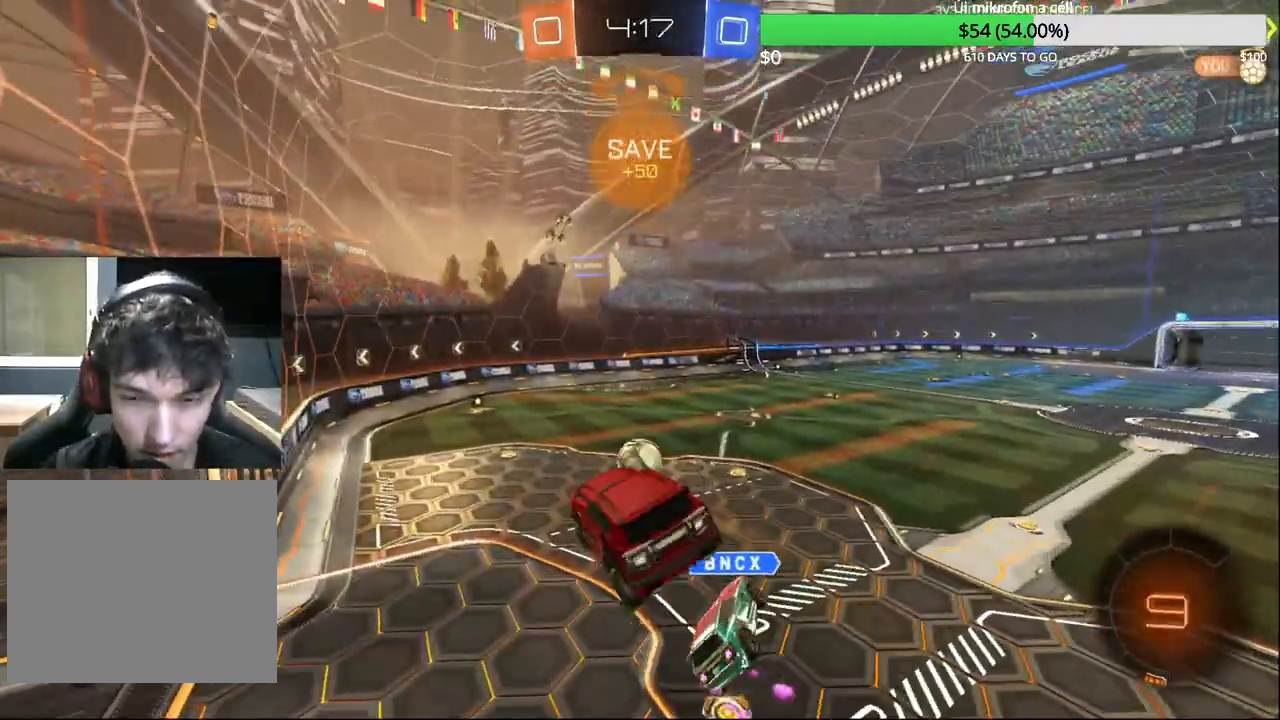
{"buttons": ["R1"], "left_stick": "left", "right_stick": "center", "events": [[17, "left_stick", "center"], [133, "left_stick", "right"], [300, "left_stick", "left"]]}
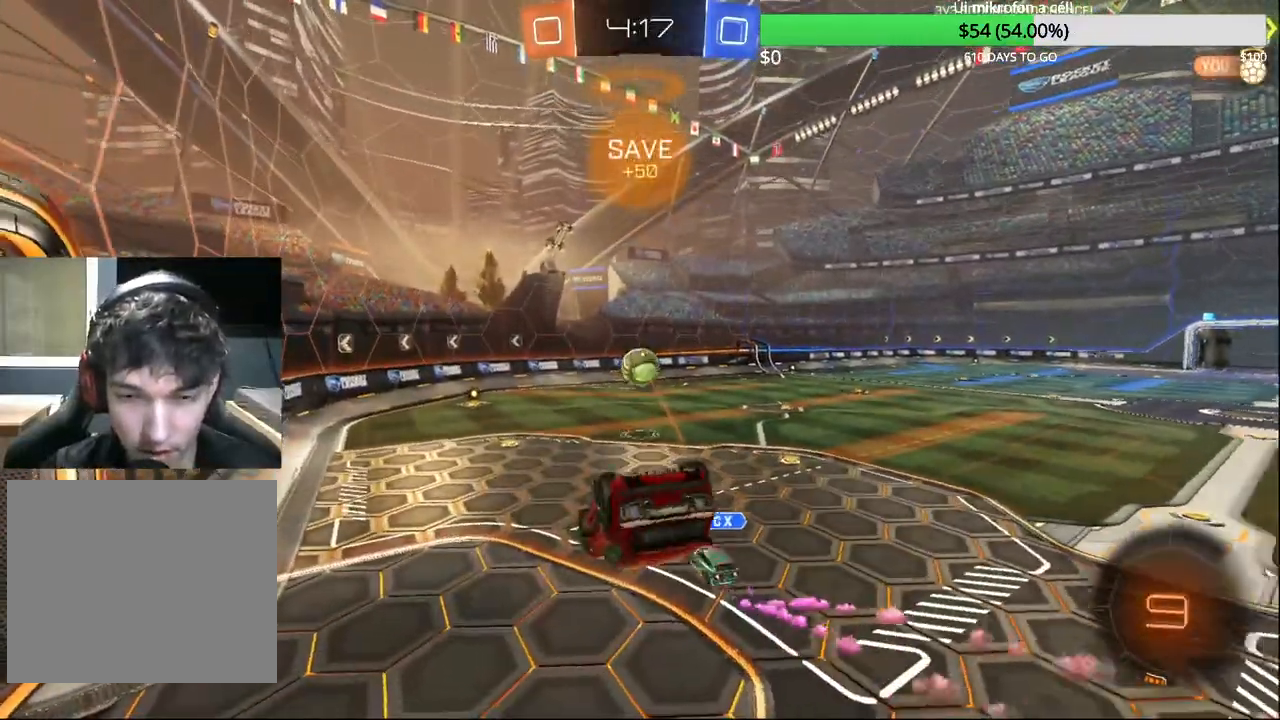
{"buttons": [], "left_stick": "left", "right_stick": "center", "events": [[133, "left_stick", "down-left"], [333, "left_stick", "left"], [350, "R1", "up"]]}
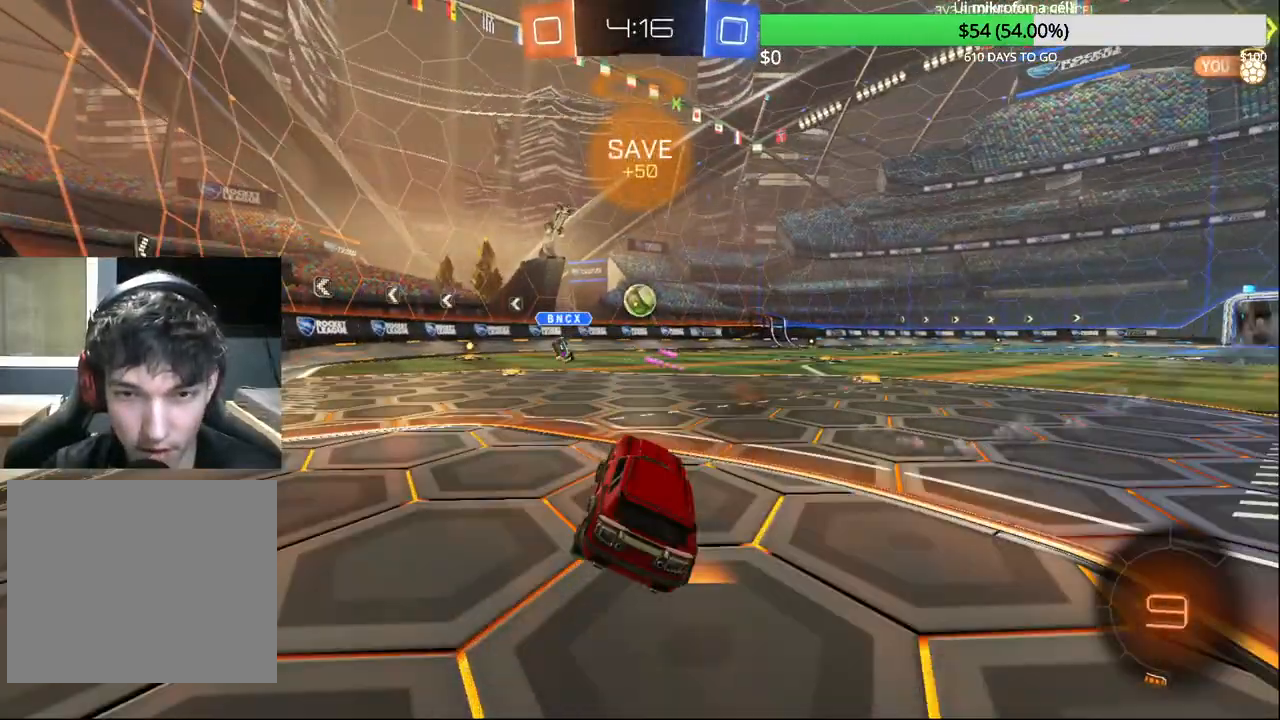
{"buttons": ["R2"], "left_stick": "center", "right_stick": "center", "events": [[17, "left_stick", "up-right"], [33, "R2", "down"], [417, "left_stick", "center"], [433, "R1", "down"], [500, "R1", "up"]]}
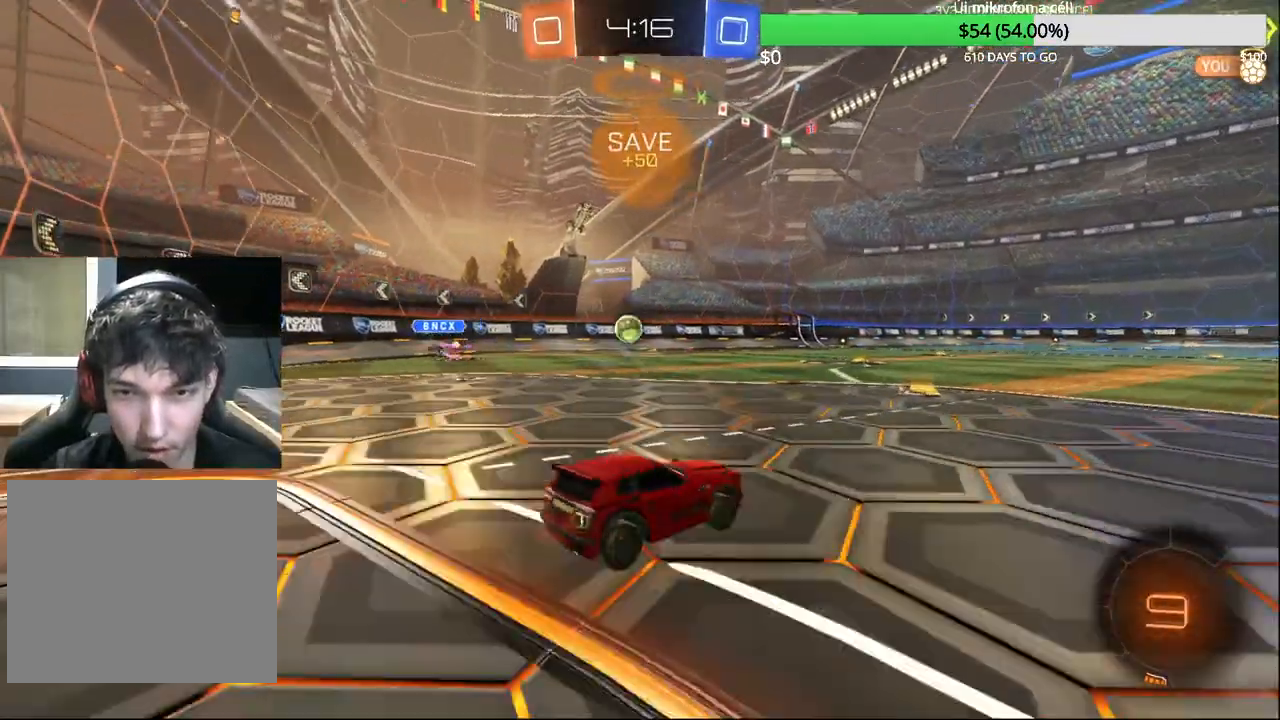
{"buttons": ["R2"], "left_stick": "center", "right_stick": "center", "events": [[200, "left_stick", "left"], [350, "left_stick", "center"]]}
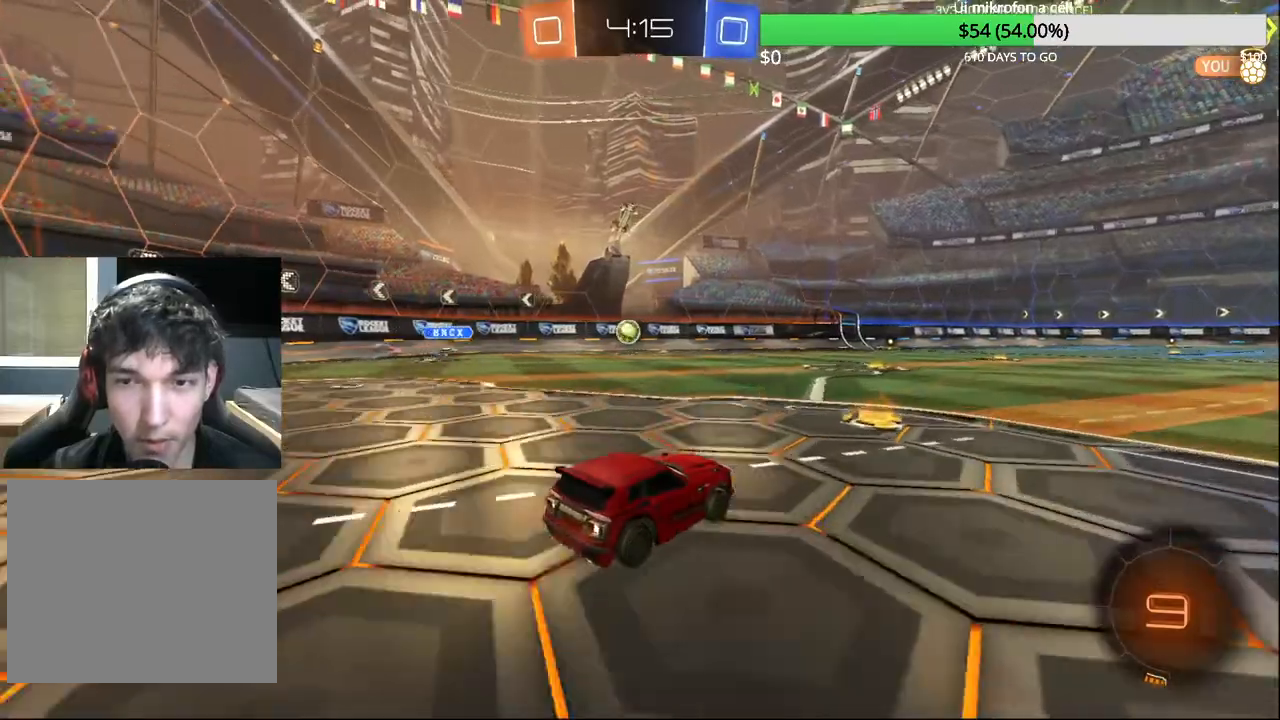
{"buttons": ["R2"], "left_stick": "up-right", "right_stick": "center", "events": [[117, "left_stick", "left"], [233, "left_stick", "center"], [433, "left_stick", "up-right"]]}
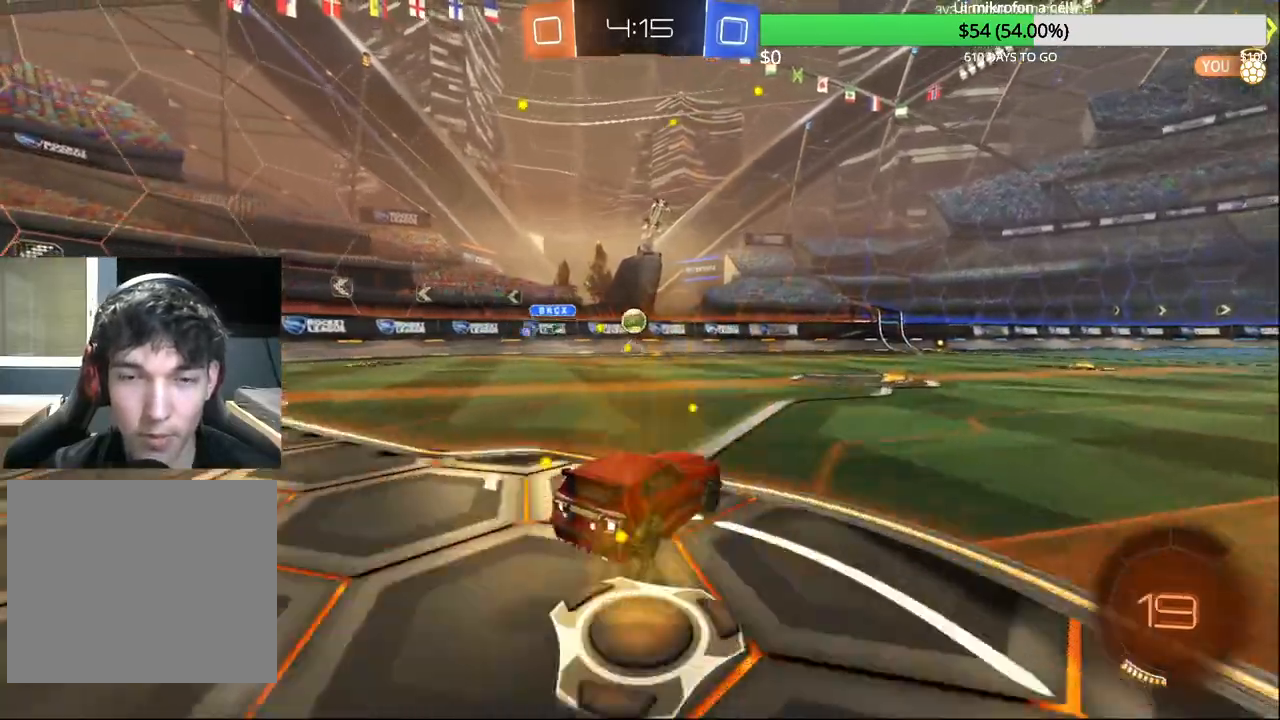
{"buttons": ["R2"], "left_stick": "center", "right_stick": "center", "events": [[67, "left_stick", "center"], [267, "left_stick", "left"], [433, "left_stick", "center"]]}
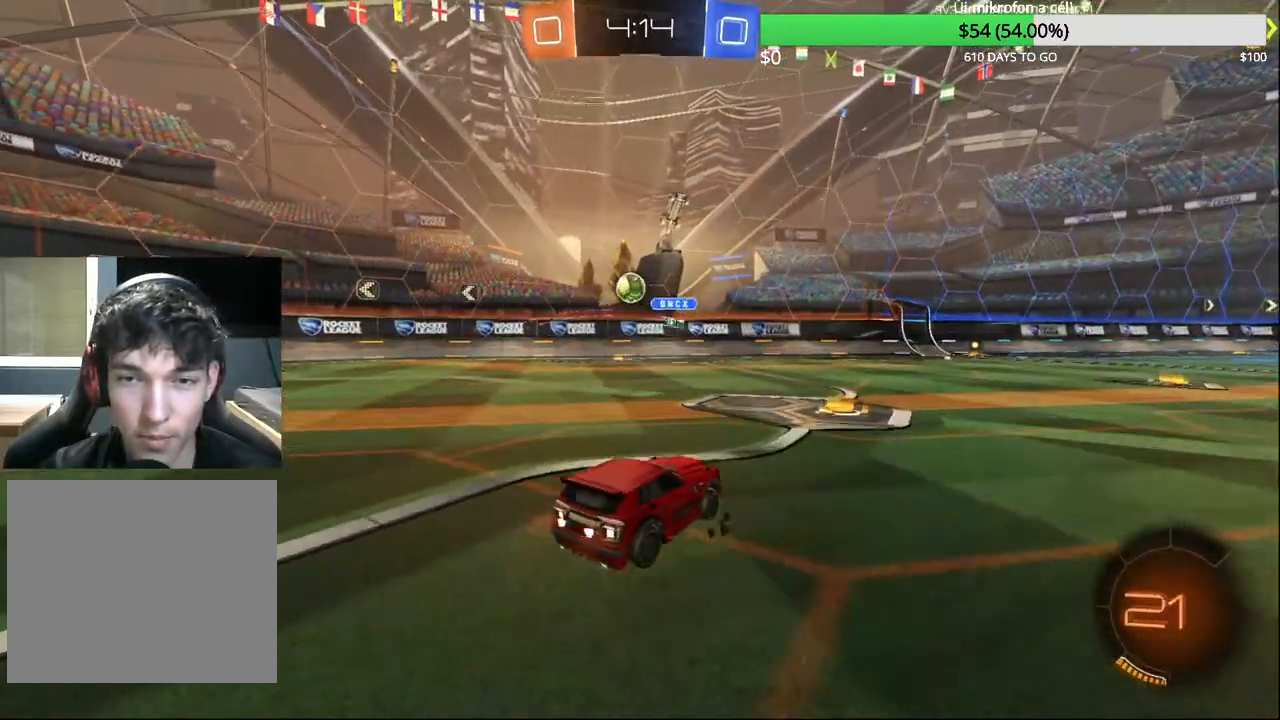
{"buttons": ["R2"], "left_stick": "left", "right_stick": "center", "events": [[150, "left_stick", "left"], [267, "left_stick", "center"], [467, "left_stick", "left"]]}
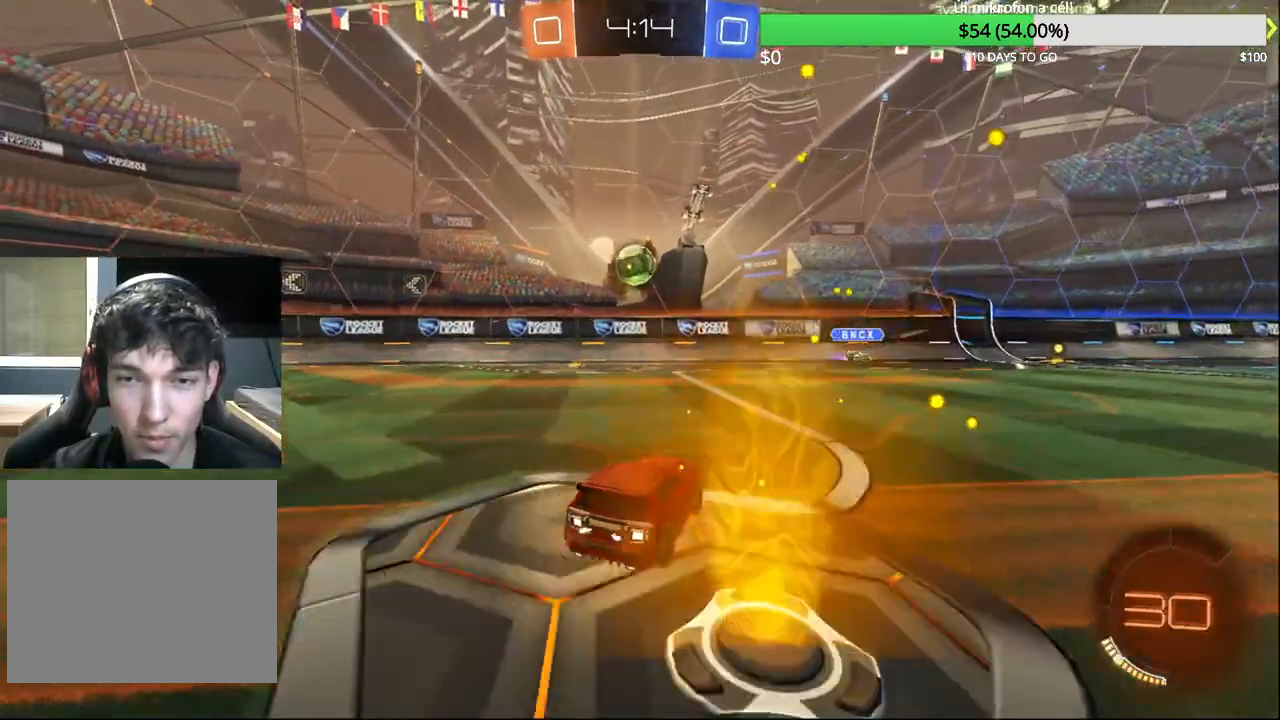
{"buttons": [], "left_stick": "left", "right_stick": "center", "events": [[133, "left_stick", "center"], [200, "left_stick", "left"], [317, "left_stick", "center"], [367, "L2", "down"], [400, "R2", "up"], [483, "left_stick", "left"], [500, "L2", "up"]]}
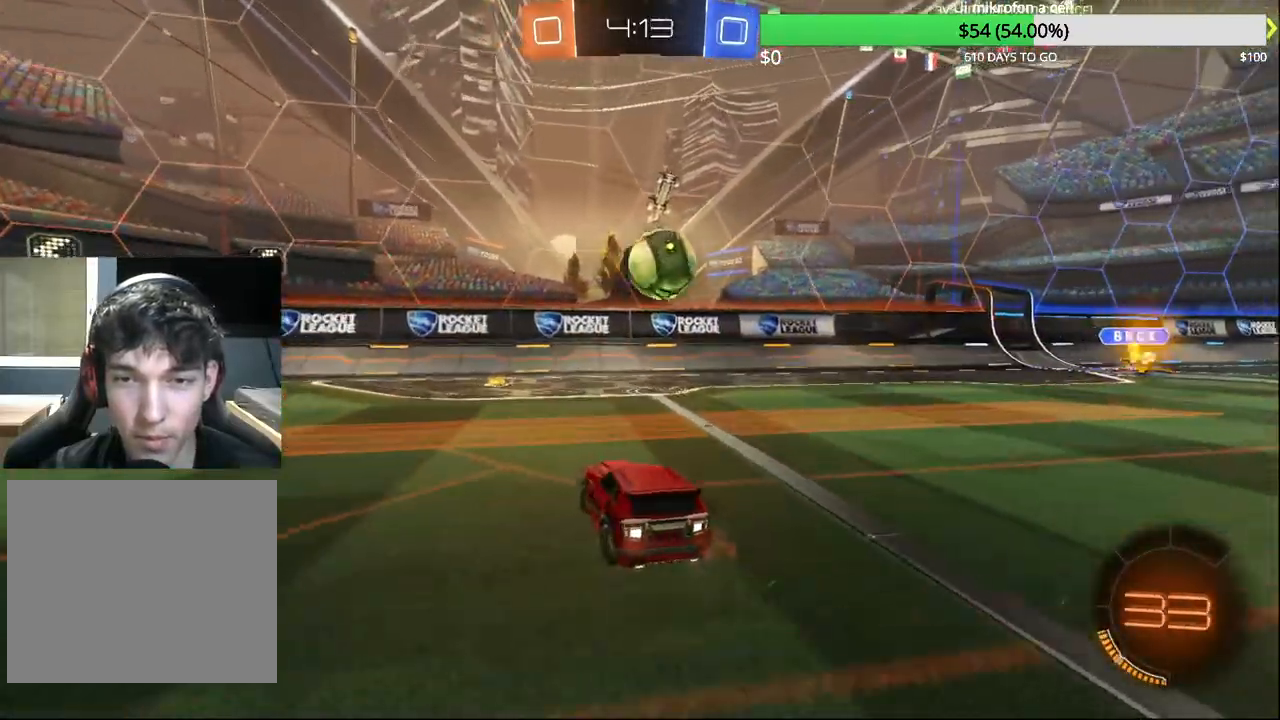
{"buttons": ["SQUARE", "R2"], "left_stick": "up-right", "right_stick": "center", "events": [[150, "R2", "down"], [317, "left_stick", "up-right"], [417, "SQUARE", "down"]]}
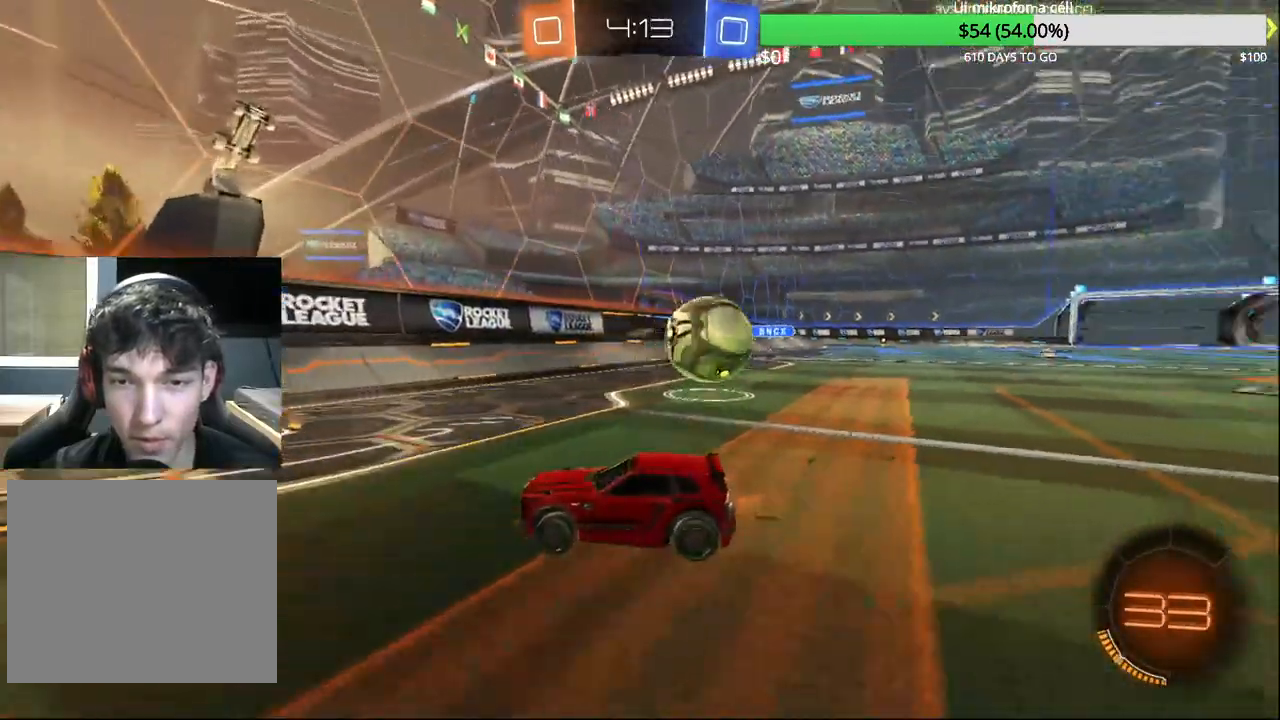
{"buttons": ["R2"], "left_stick": "up-right", "right_stick": "center", "events": [[233, "SQUARE", "up"]]}
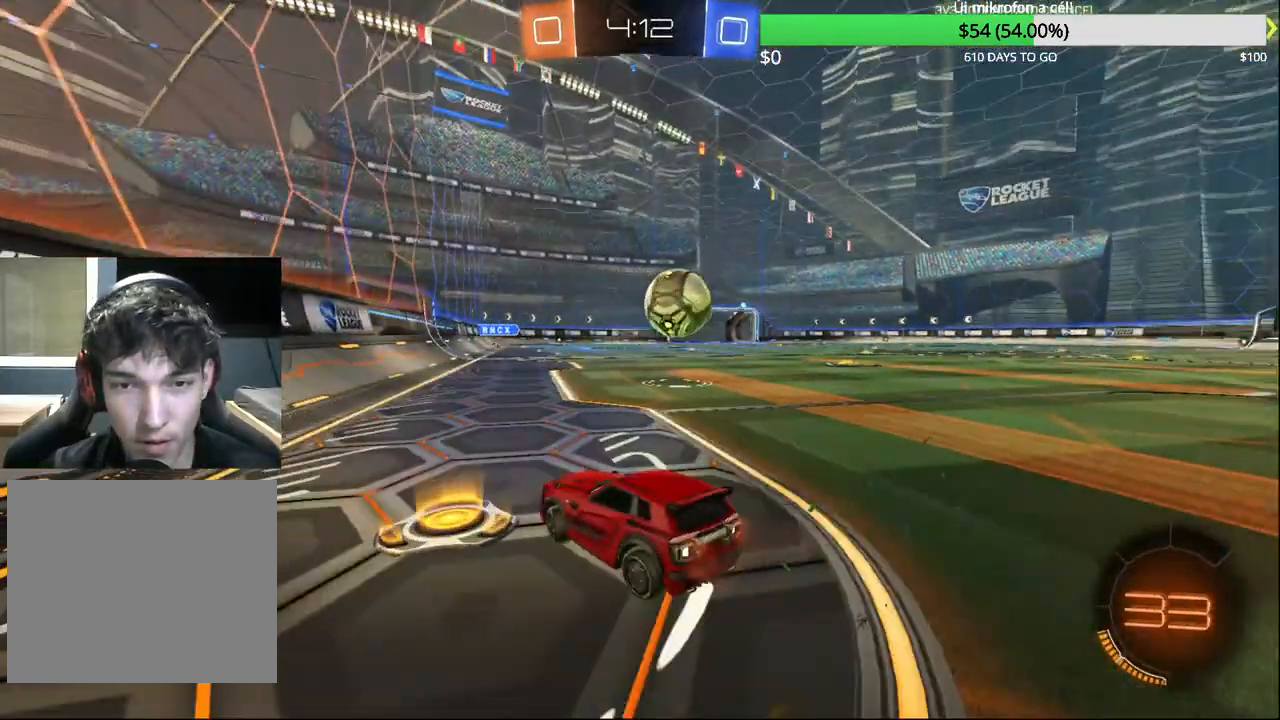
{"buttons": ["R2"], "left_stick": "center", "right_stick": "center", "events": [[267, "CIRCLE", "down"], [350, "left_stick", "center"], [450, "CIRCLE", "up"]]}
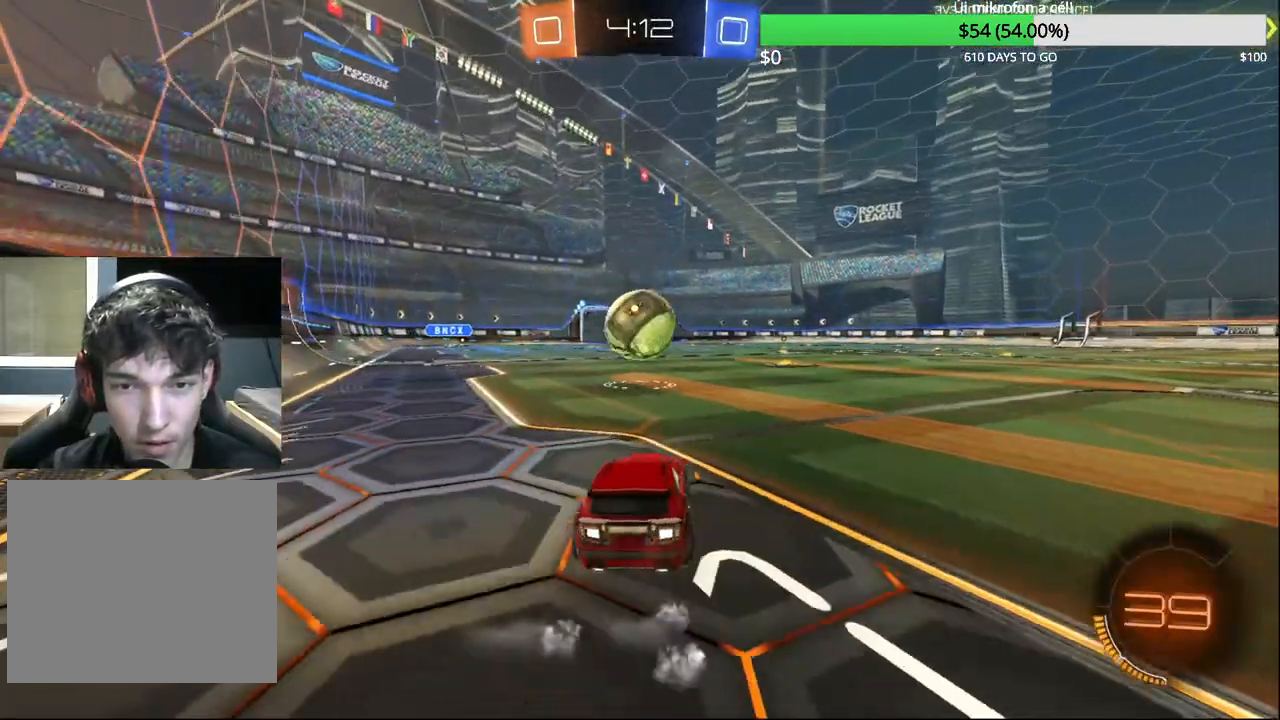
{"buttons": [], "left_stick": "center", "right_stick": "center", "events": [[83, "left_stick", "left"], [183, "left_stick", "center"], [283, "R2", "up"]]}
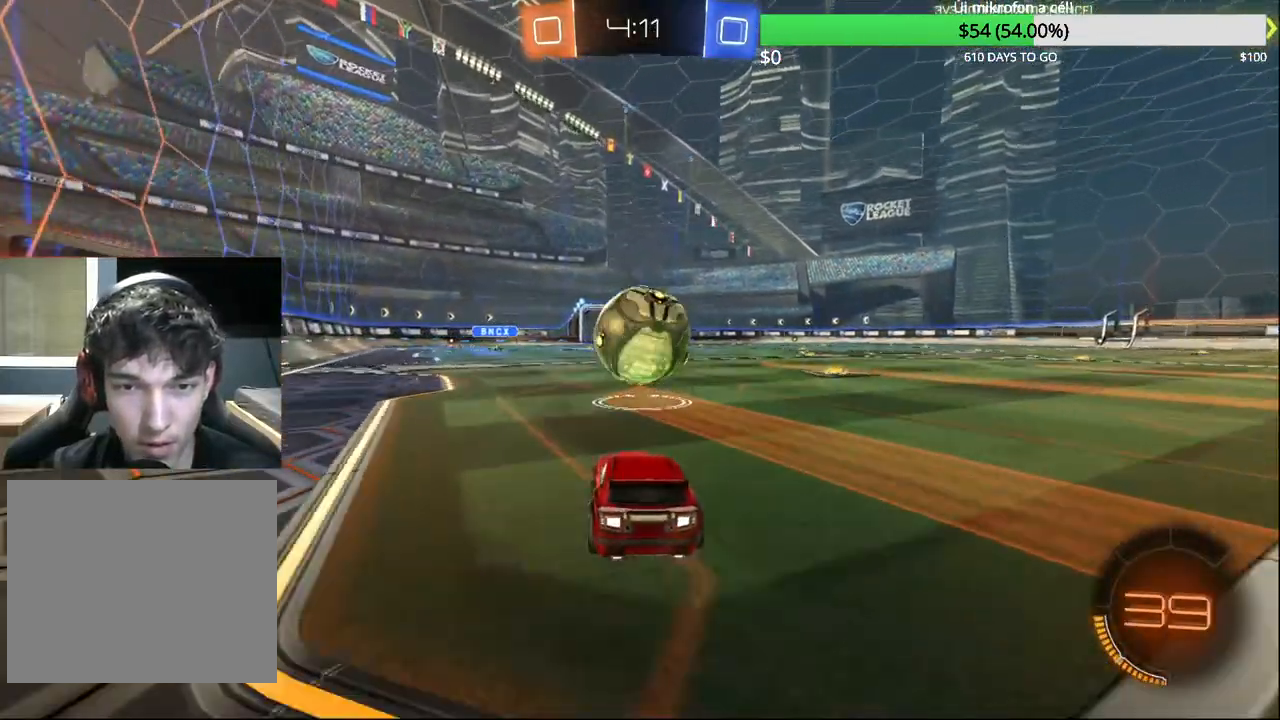
{"buttons": ["CIRCLE", "R2"], "left_stick": "center", "right_stick": "center", "events": [[317, "left_stick", "up-right"], [383, "R2", "down"], [417, "left_stick", "center"], [450, "CIRCLE", "down"]]}
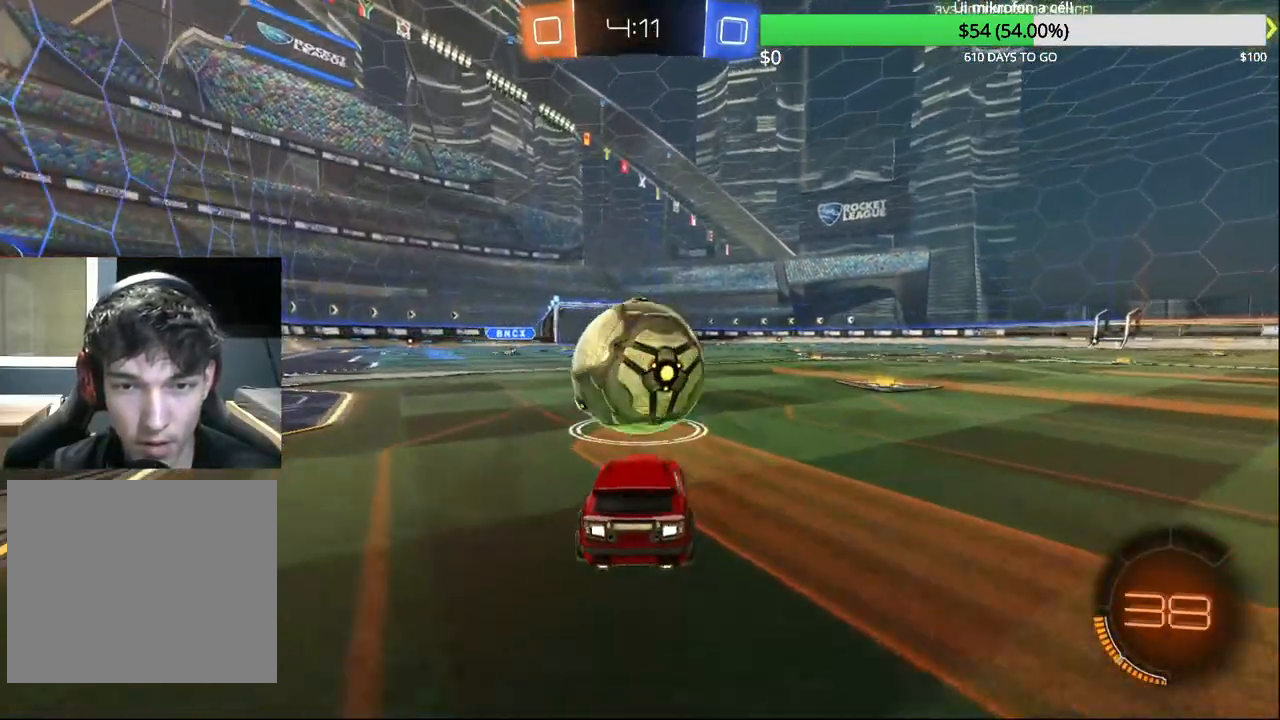
{"buttons": ["CIRCLE", "R2"], "left_stick": "center", "right_stick": "center", "events": [[167, "left_stick", "left"], [250, "left_stick", "center"]]}
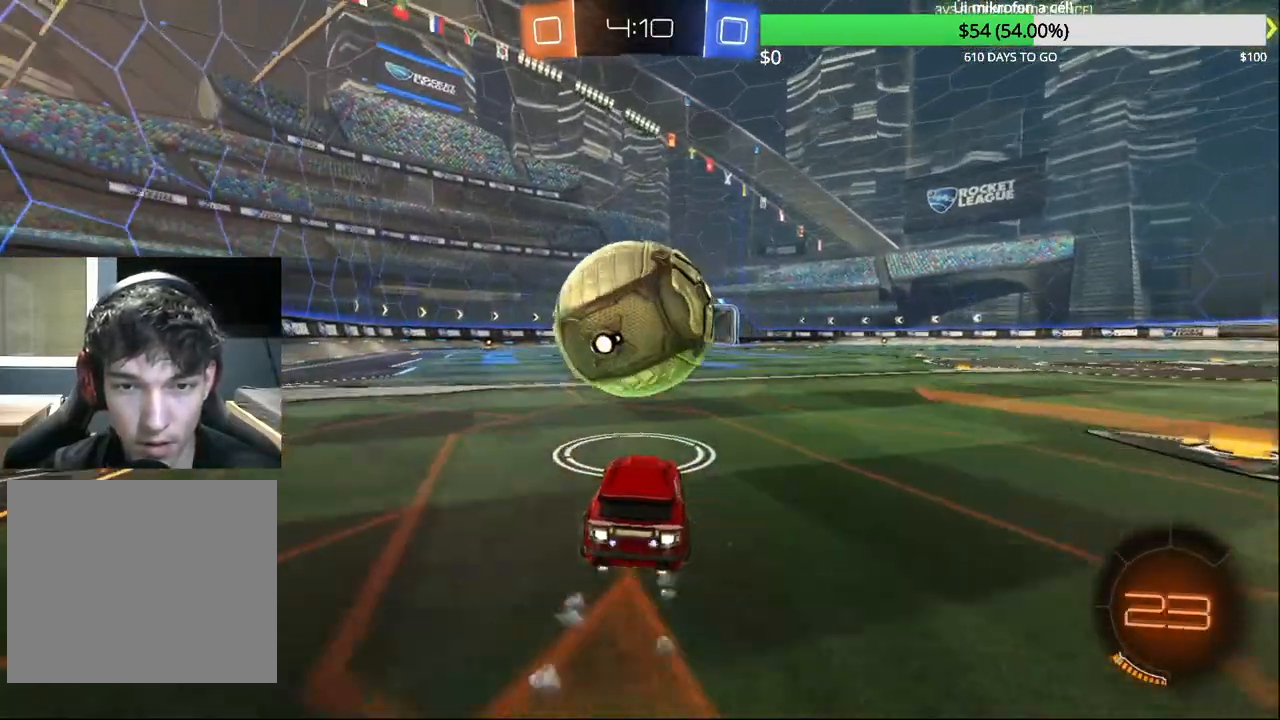
{"buttons": ["CIRCLE", "R1", "R2"], "left_stick": "left", "right_stick": "center"}
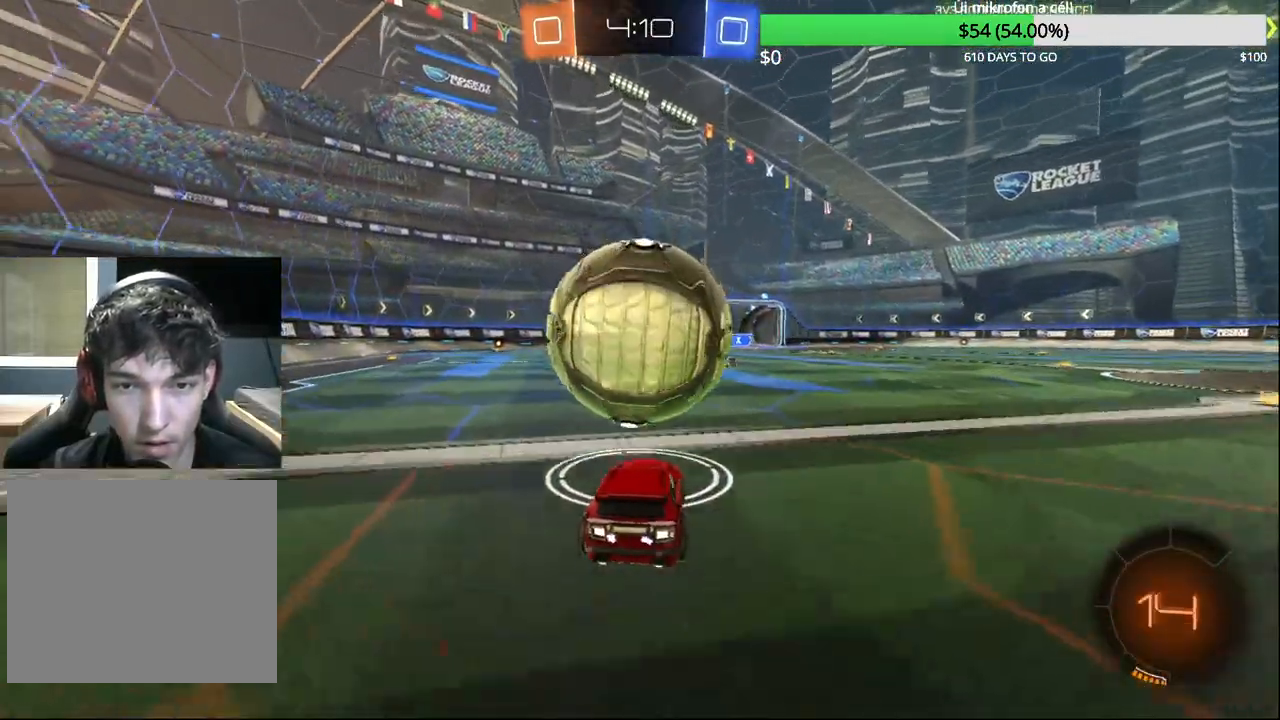
{"buttons": ["CROSS", "CIRCLE", "R2"], "left_stick": "up-right", "right_stick": "center"}
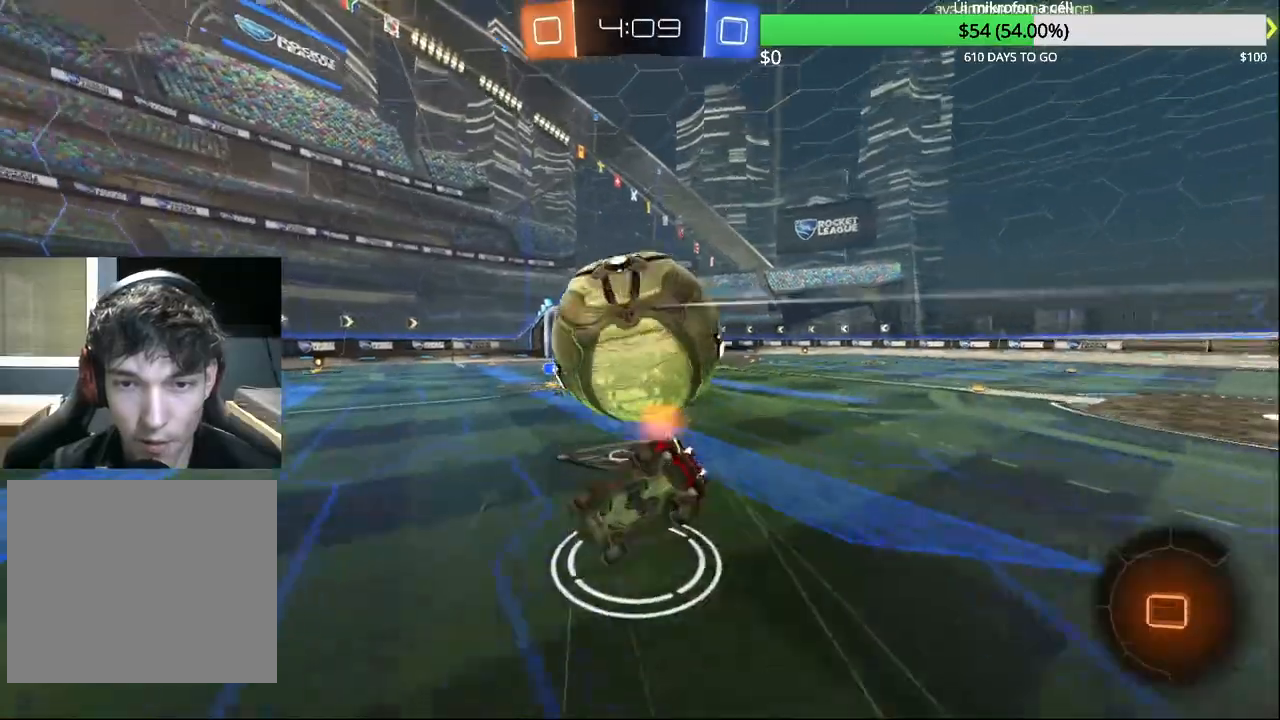
{"buttons": ["R2"], "left_stick": "right", "right_stick": "center", "events": [[17, "left_stick", "center"], [50, "CROSS", "up"], [150, "CIRCLE", "up"], [200, "left_stick", "right"]]}
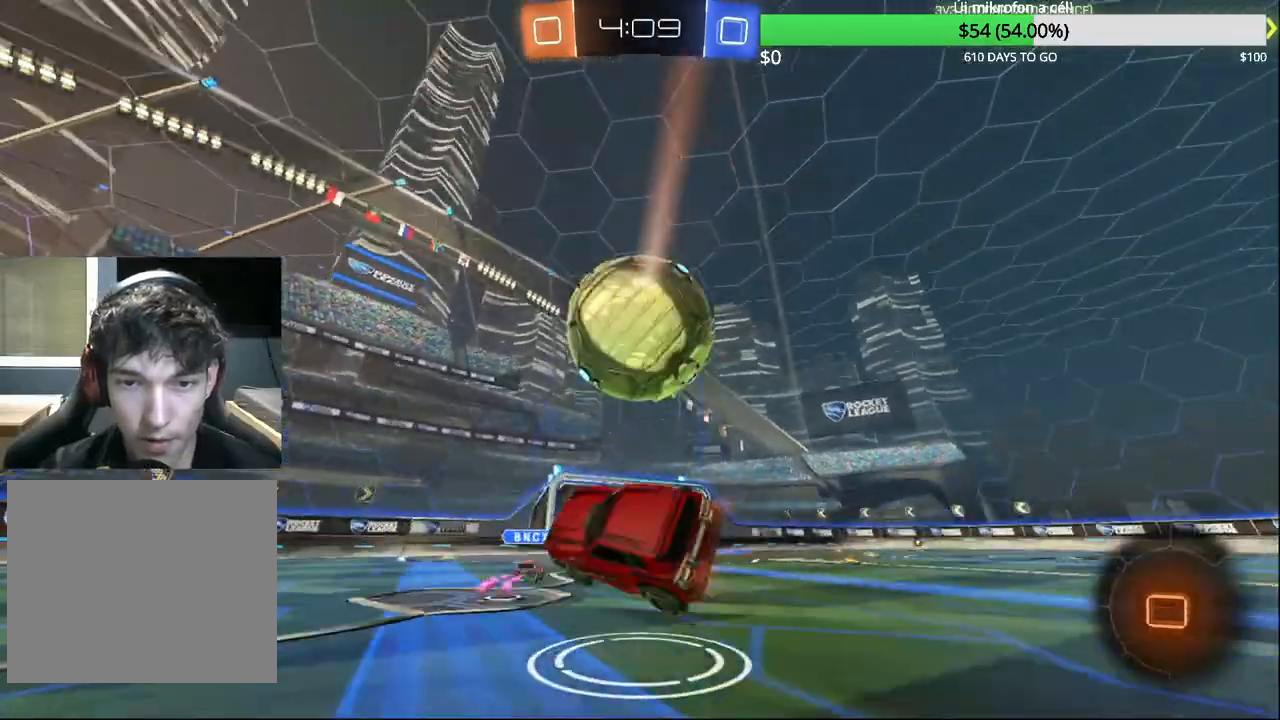
{"buttons": ["R2"], "left_stick": "right", "right_stick": "center", "events": [[250, "left_stick", "center"], [417, "left_stick", "right"]]}